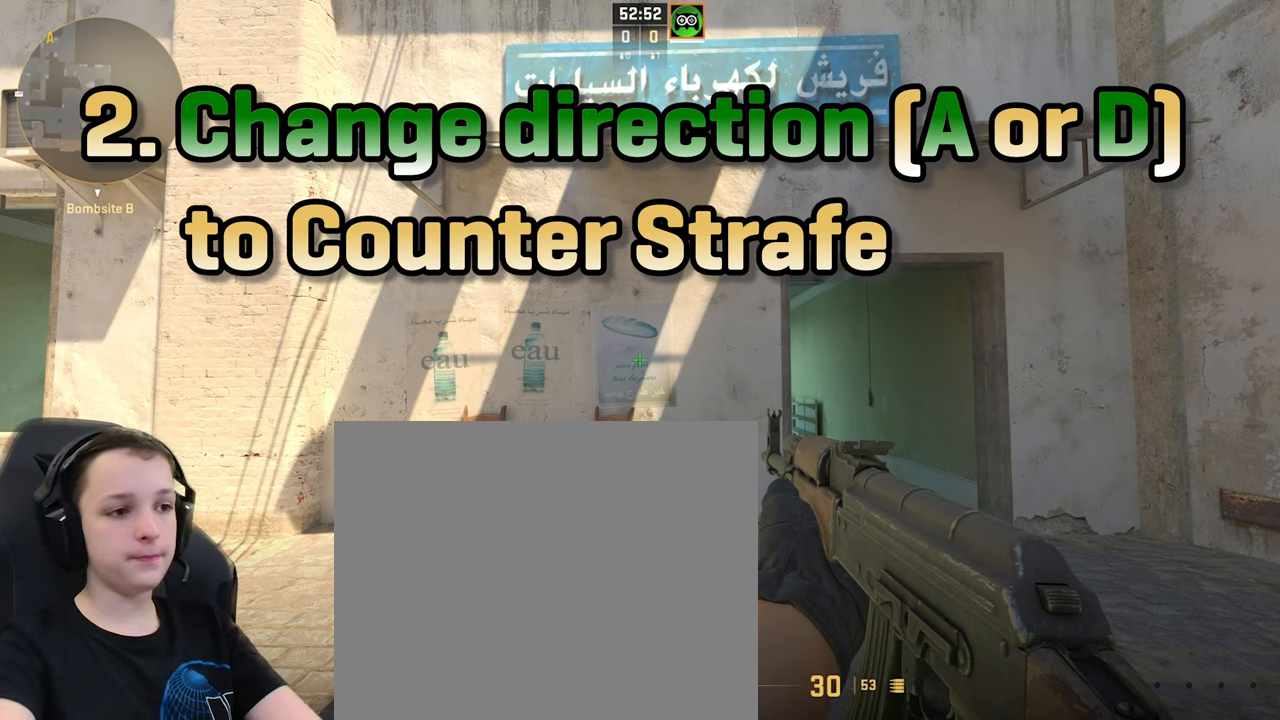
Gameplay with keyboard; each line is a JSON object with the keys held at the frame after it. "events" lists presses ("down") and releases ("up") of "a", "ctrl", "d", "s", "shift", "space" and "w" between this image and that frame as [ms after this image, input, new state], when the widget could be followed in between. No other keys are recorded. Mouse input is not recorded.
{"keys": ["a"], "events": [[133, "a", "down"]]}
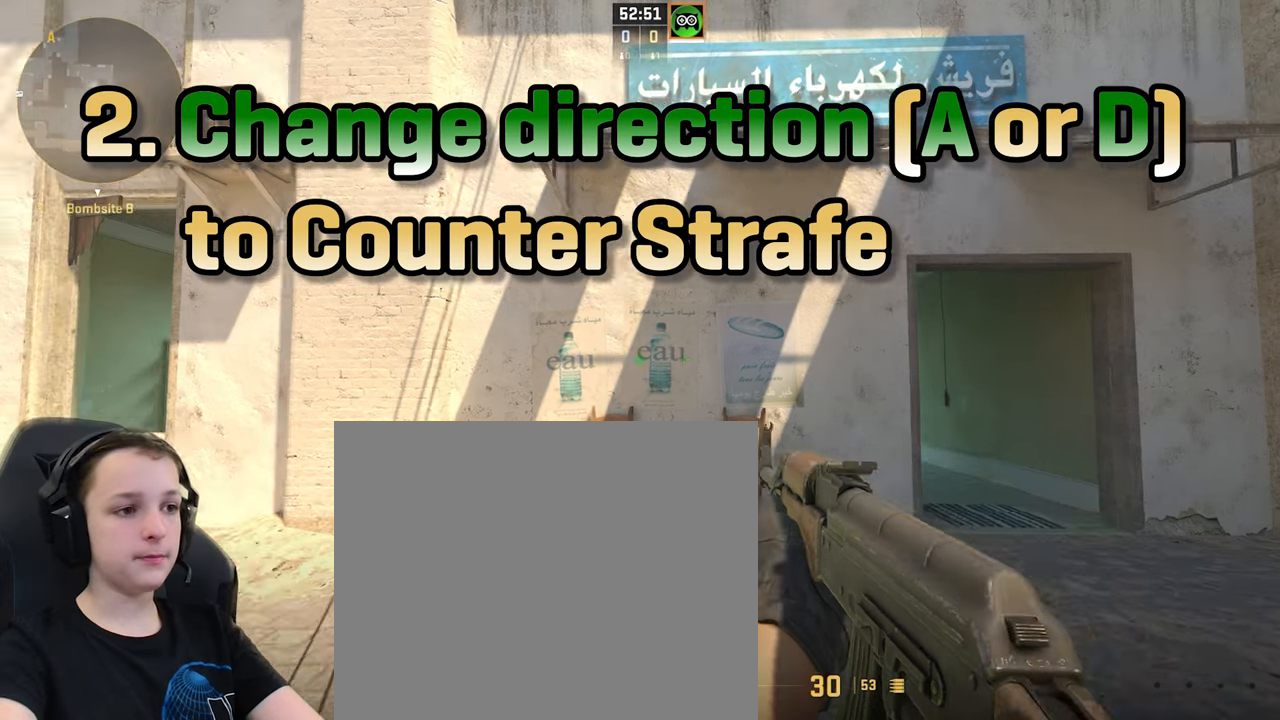
{"keys": [], "events": [[167, "a", "up"]]}
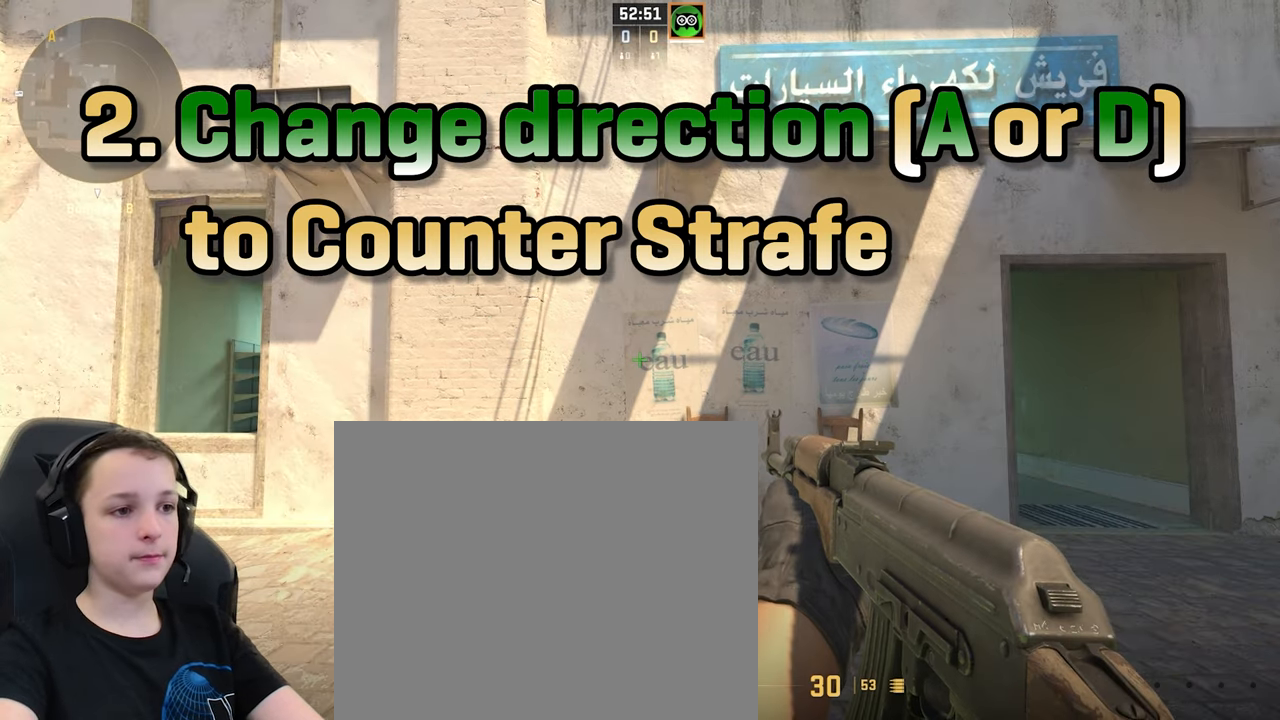
{"keys": [], "events": []}
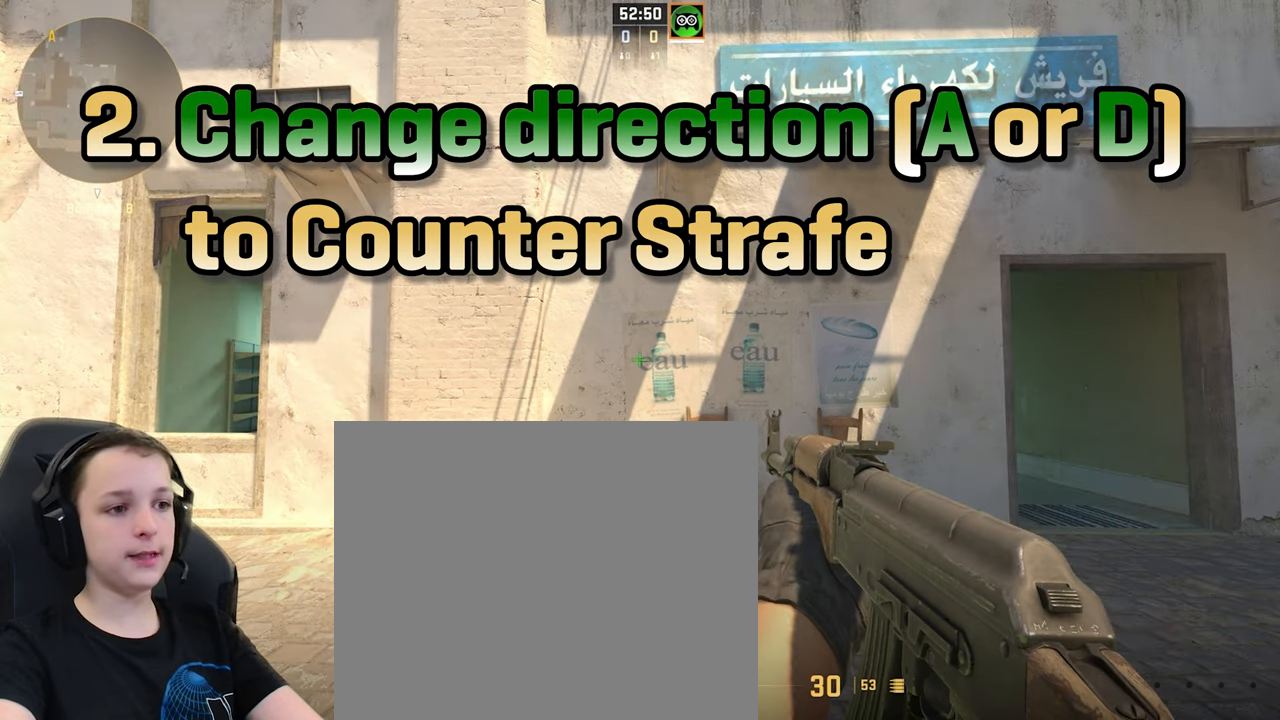
{"keys": [], "events": [[33, "d", "down"], [467, "d", "up"]]}
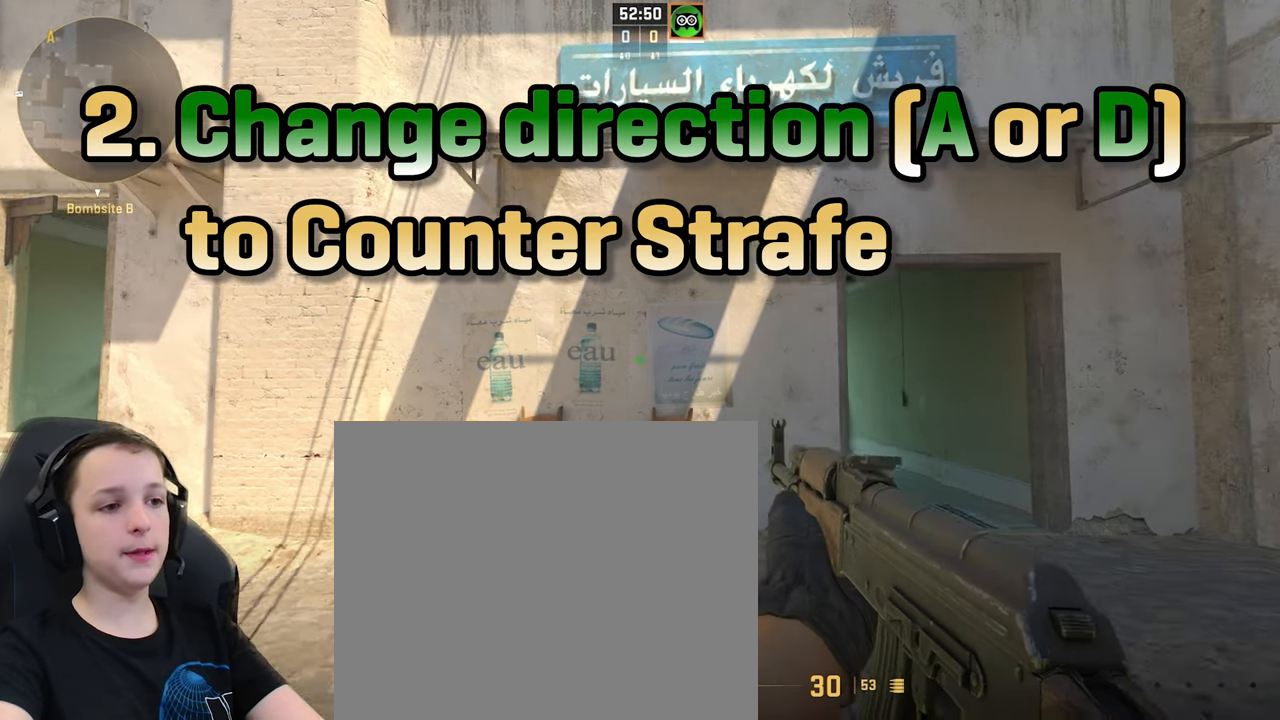
{"keys": [], "events": [[300, "d", "down"], [400, "d", "up"]]}
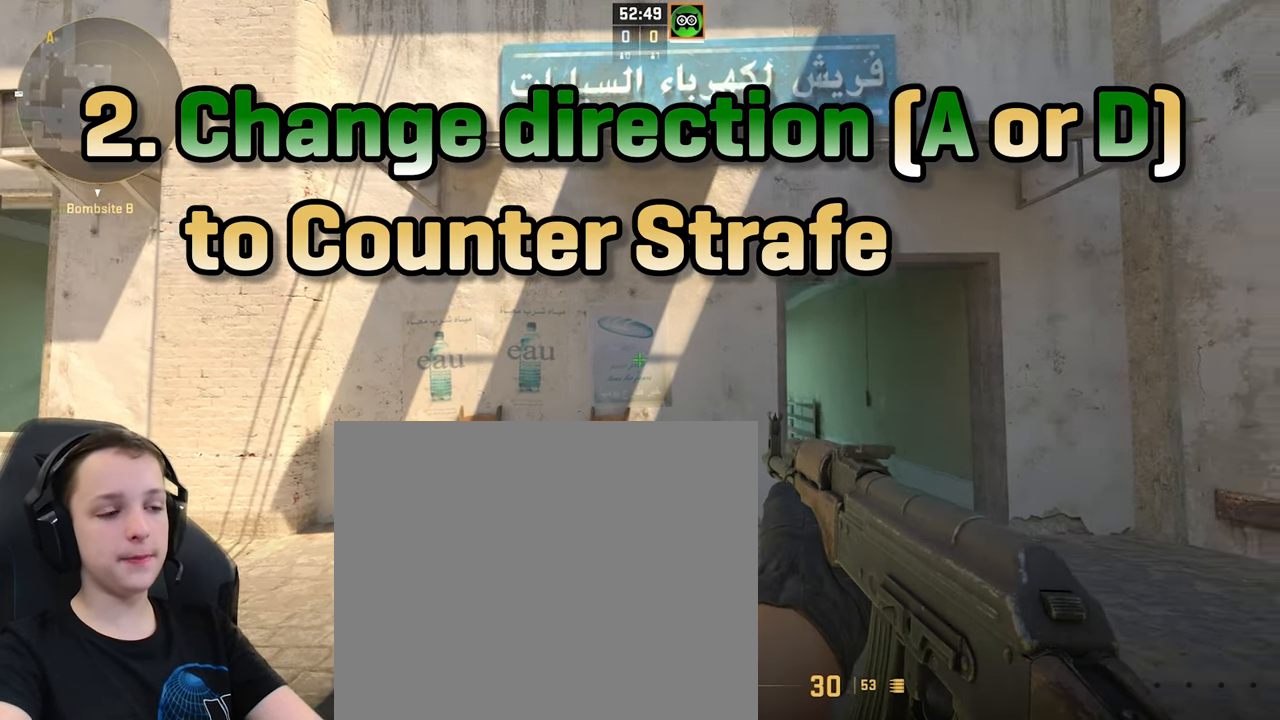
{"keys": ["a"], "events": [[133, "a", "down"]]}
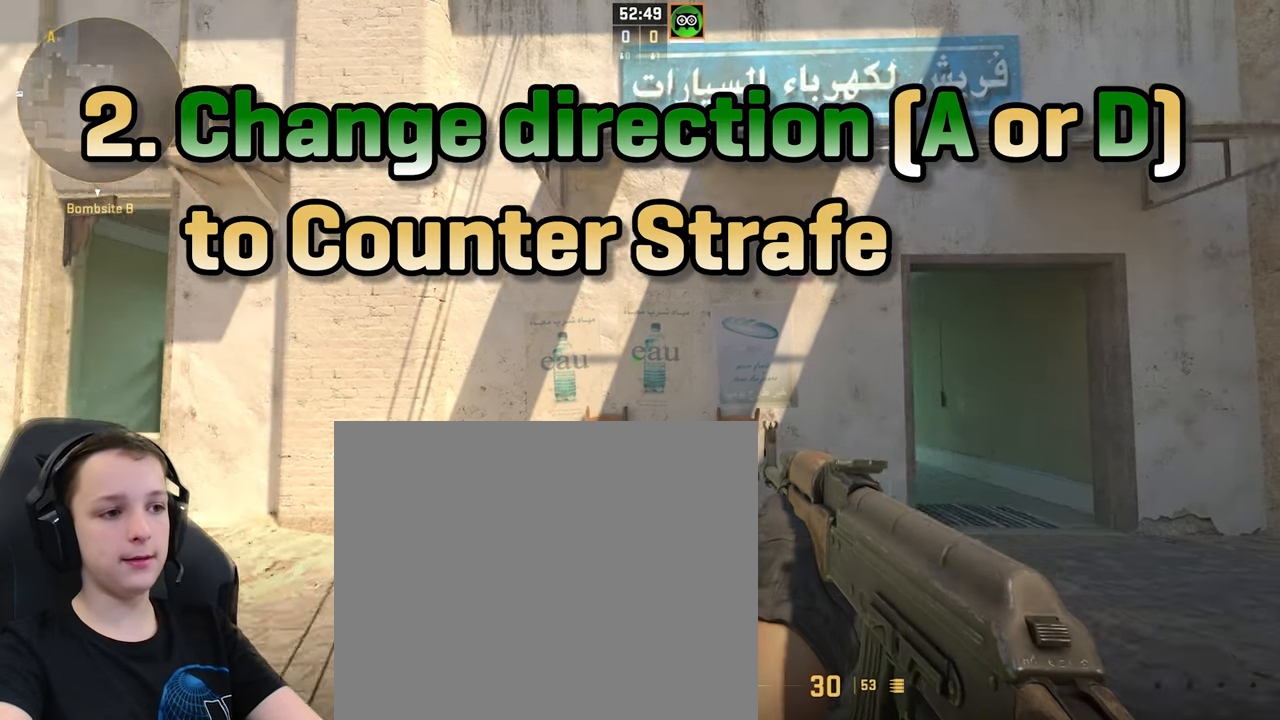
{"keys": [], "events": [[133, "d", "down"], [167, "a", "up"], [267, "d", "up"]]}
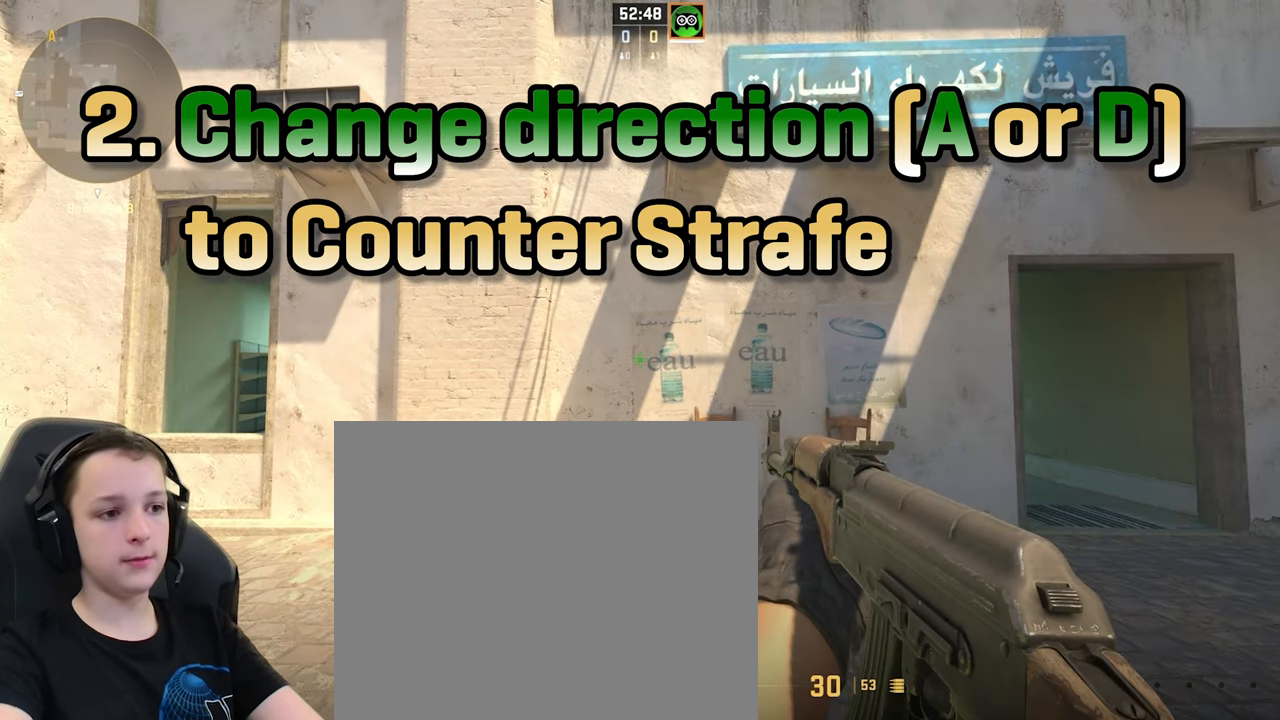
{"keys": ["d"], "events": [[233, "d", "down"]]}
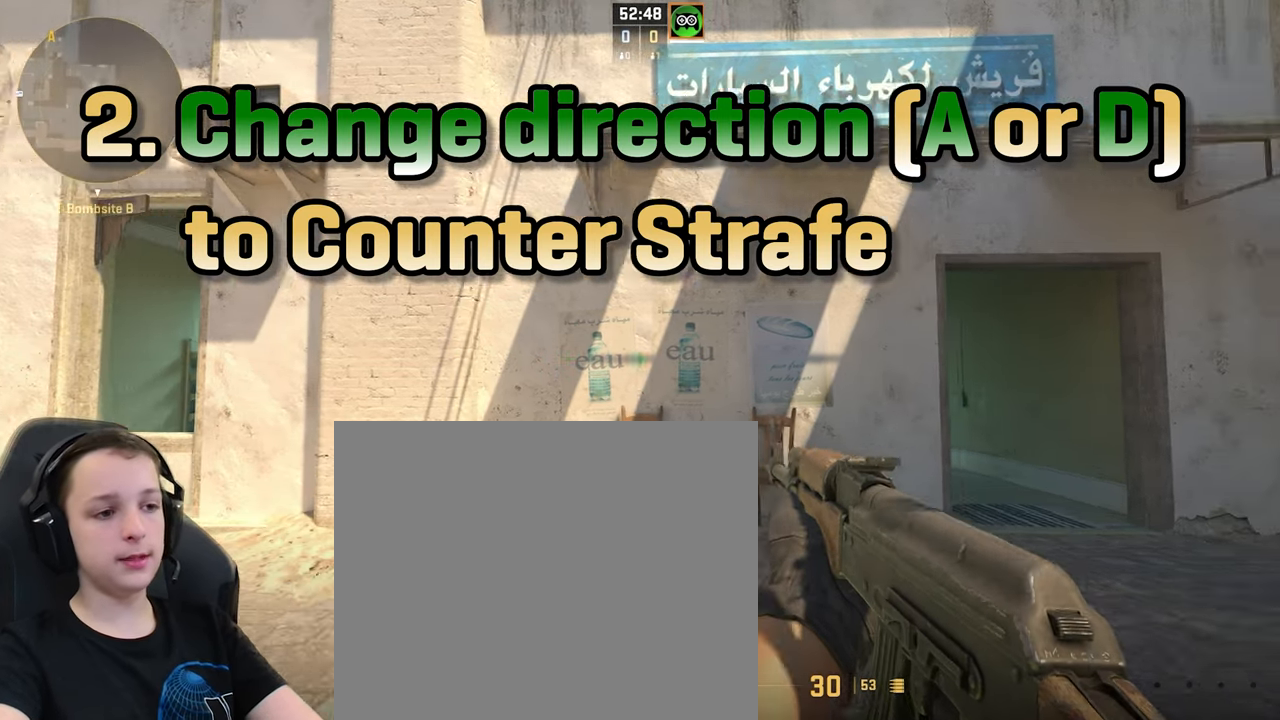
{"keys": ["a"], "events": [[267, "d", "up"], [400, "a", "down"]]}
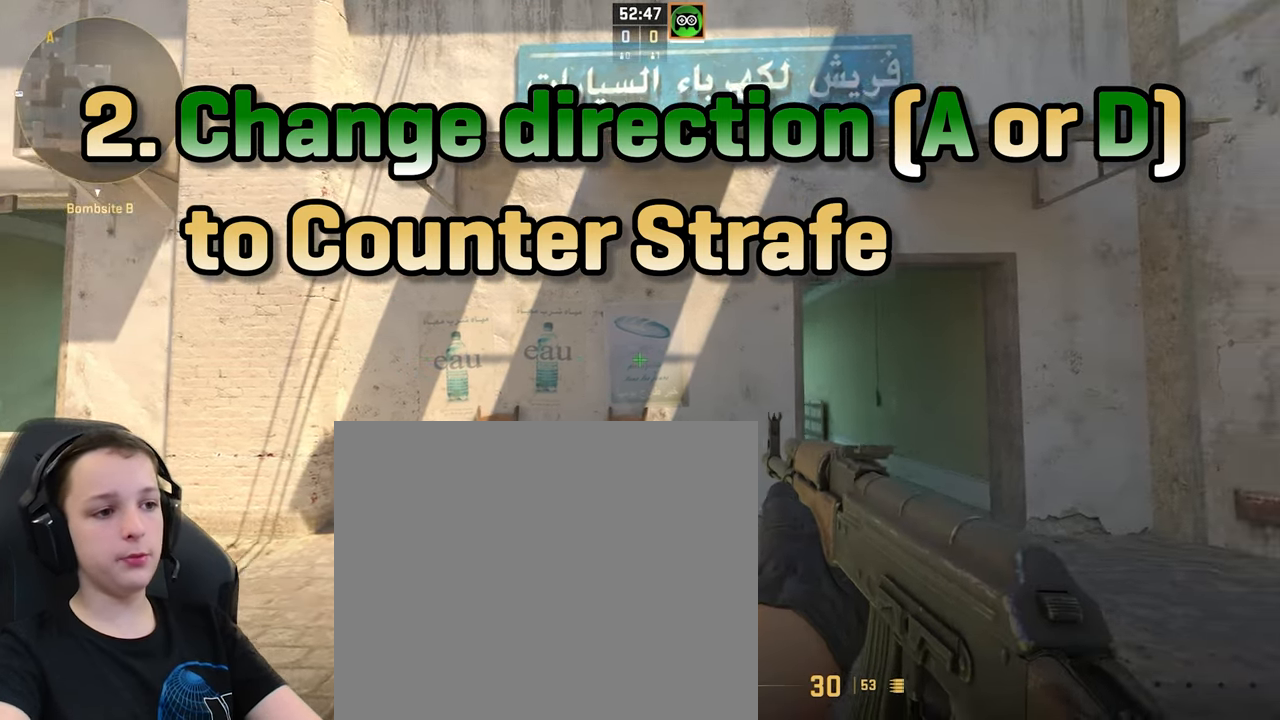
{"keys": ["d"], "events": [[400, "d", "down"], [433, "a", "up"]]}
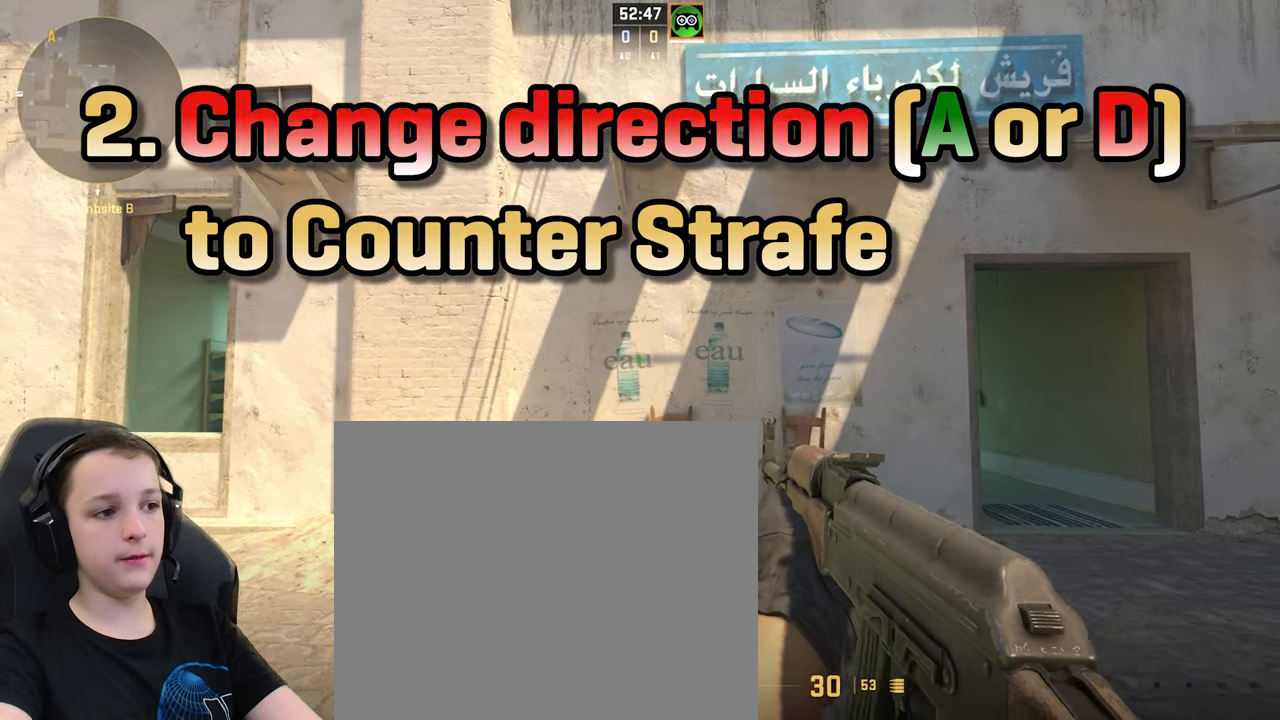
{"keys": [], "events": [[66, "d", "up"]]}
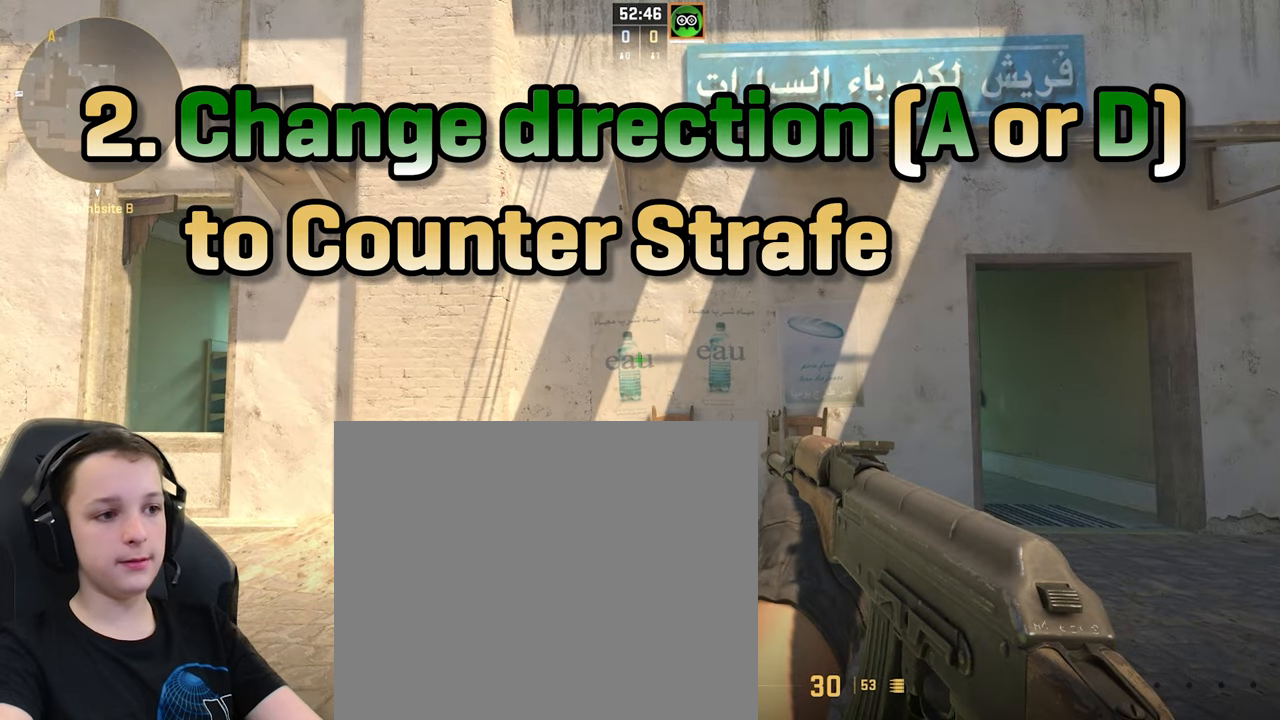
{"keys": [], "events": []}
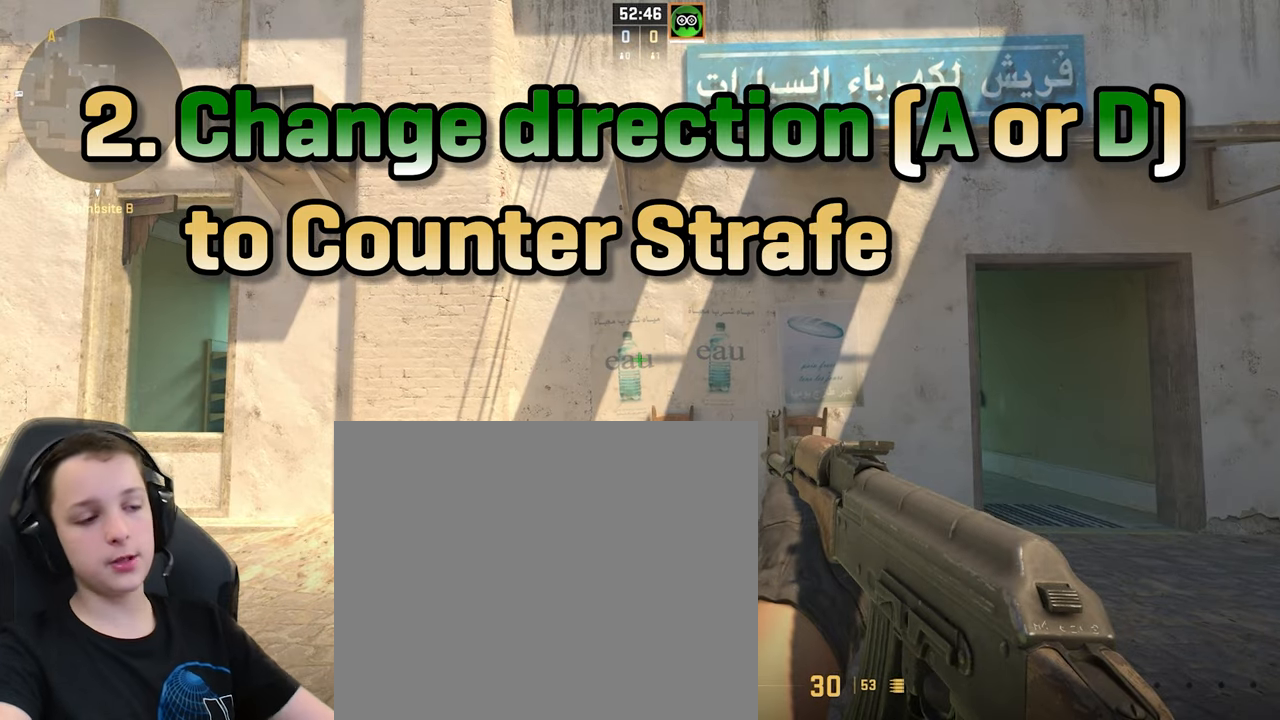
{"keys": [], "events": [[33, "d", "down"], [366, "d", "up"]]}
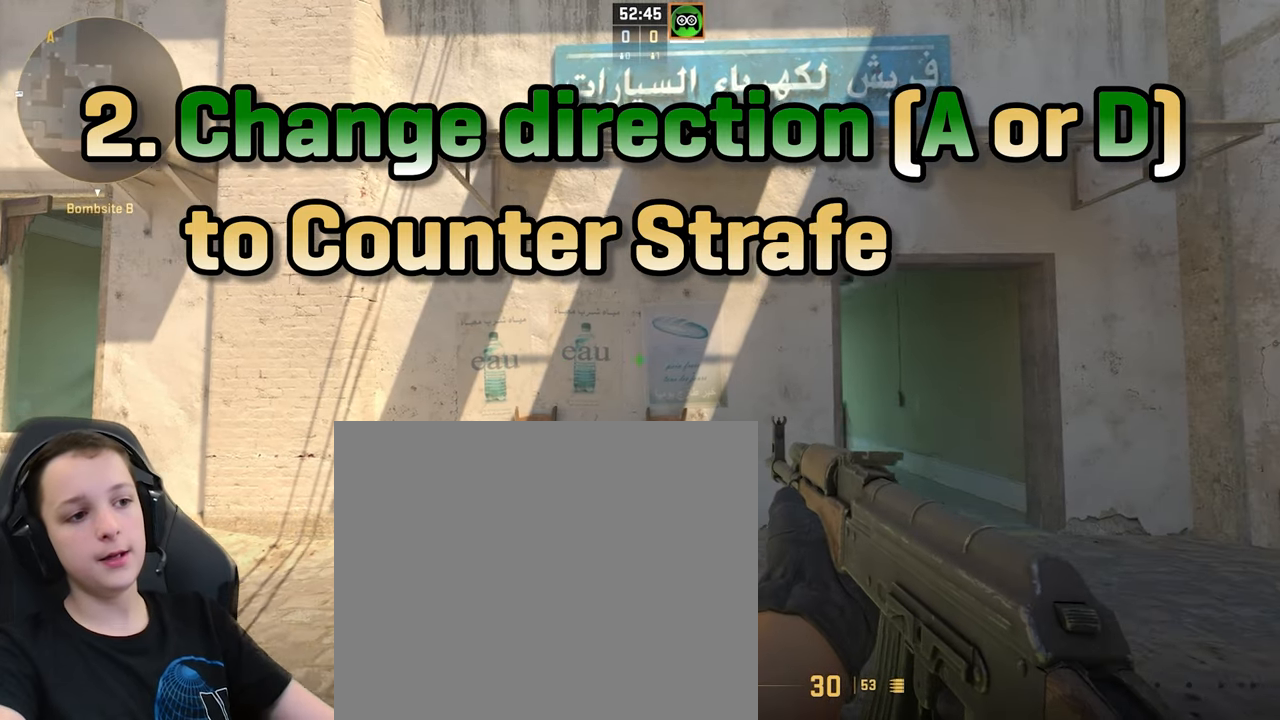
{"keys": [], "events": [[166, "d", "down"], [200, "d", "up"]]}
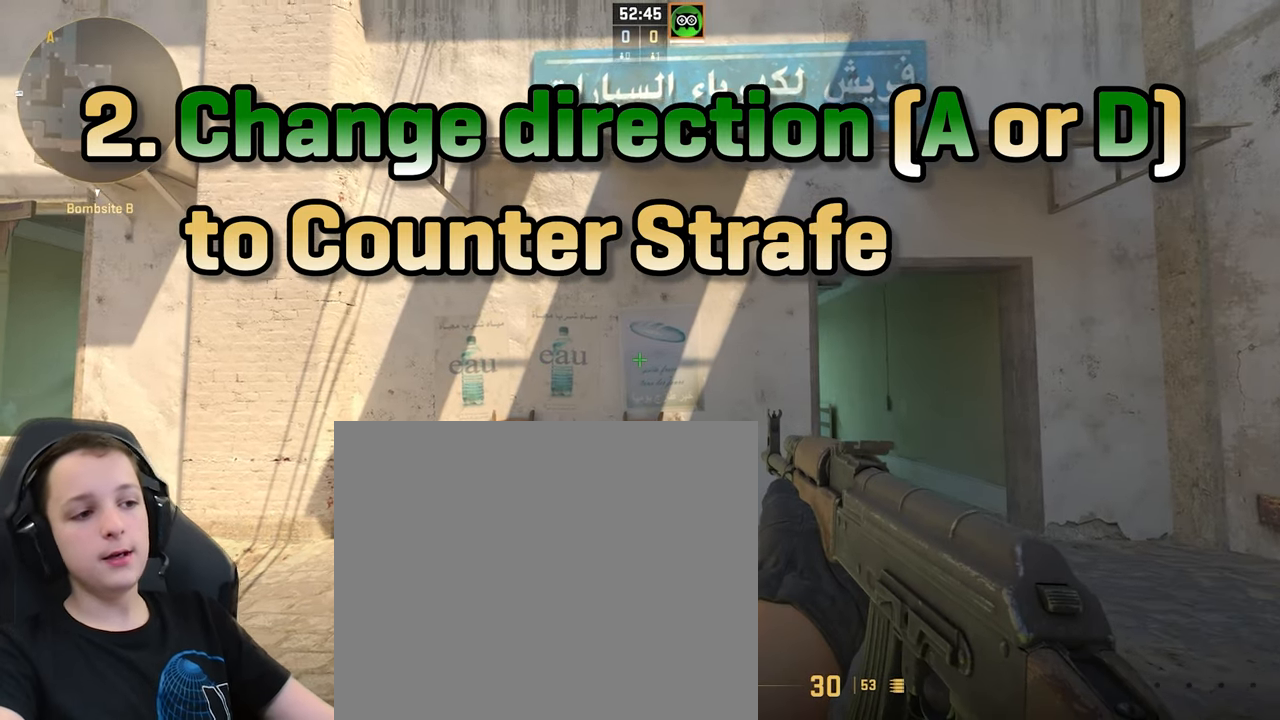
{"keys": [], "events": []}
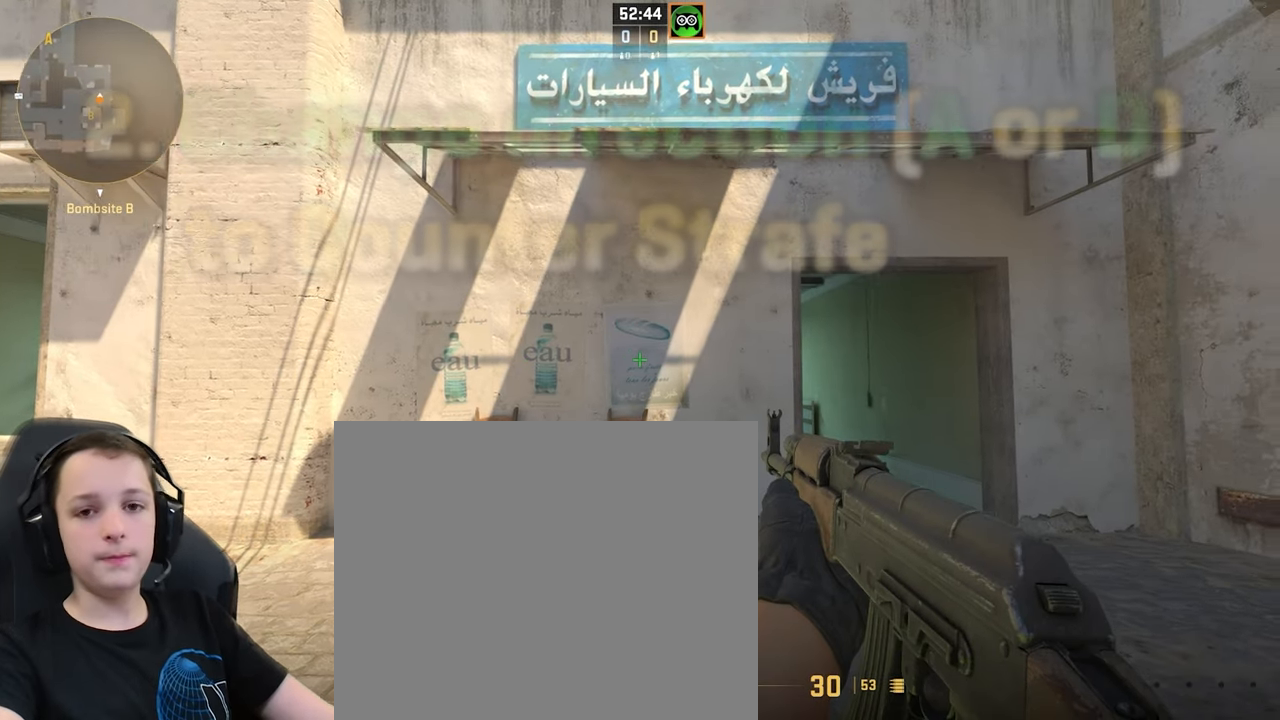
{"keys": [], "events": [[33, "d", "down"], [100, "d", "up"]]}